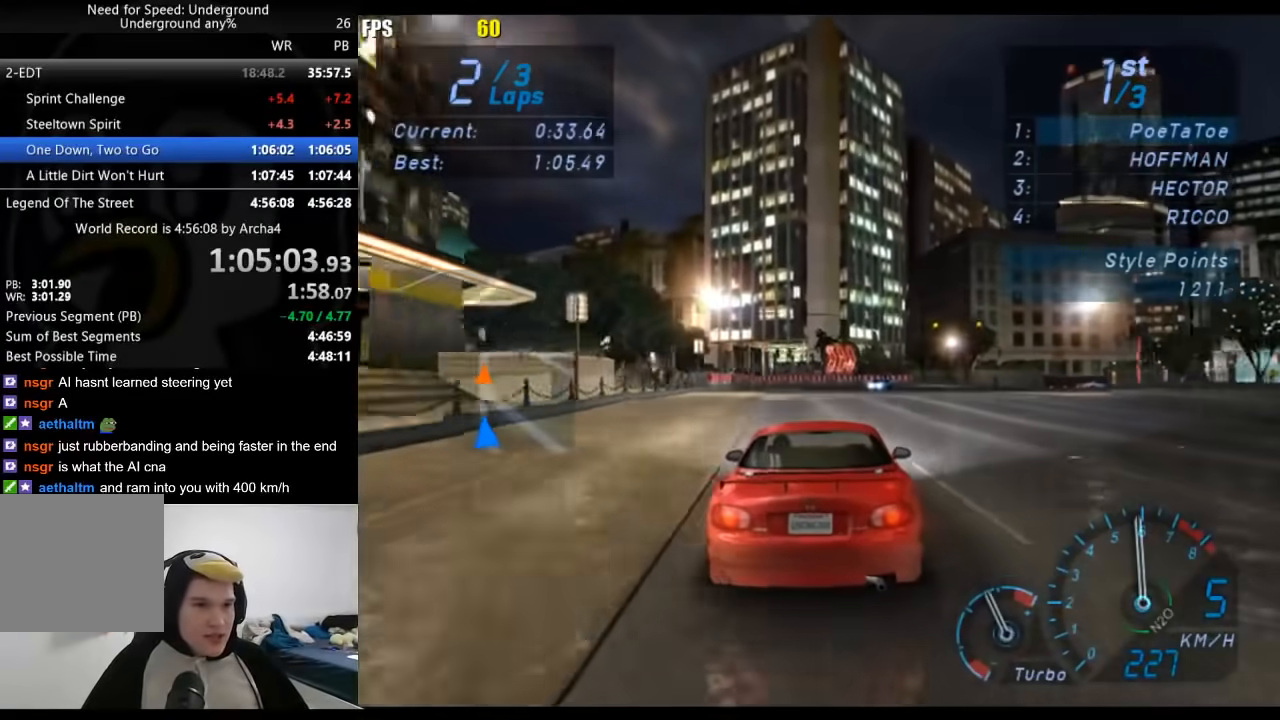
Gameplay with a controller (Xbox layout); each line is a JSON object with the inputs held at the frame after it. "events" lists button and stick changes between this image and that frame as [ms after this image, input, new state], when the widget could be followed in between. Not read: L3 R3.
{"buttons": ["R2"], "left_stick": "right", "right_stick": "center", "events": []}
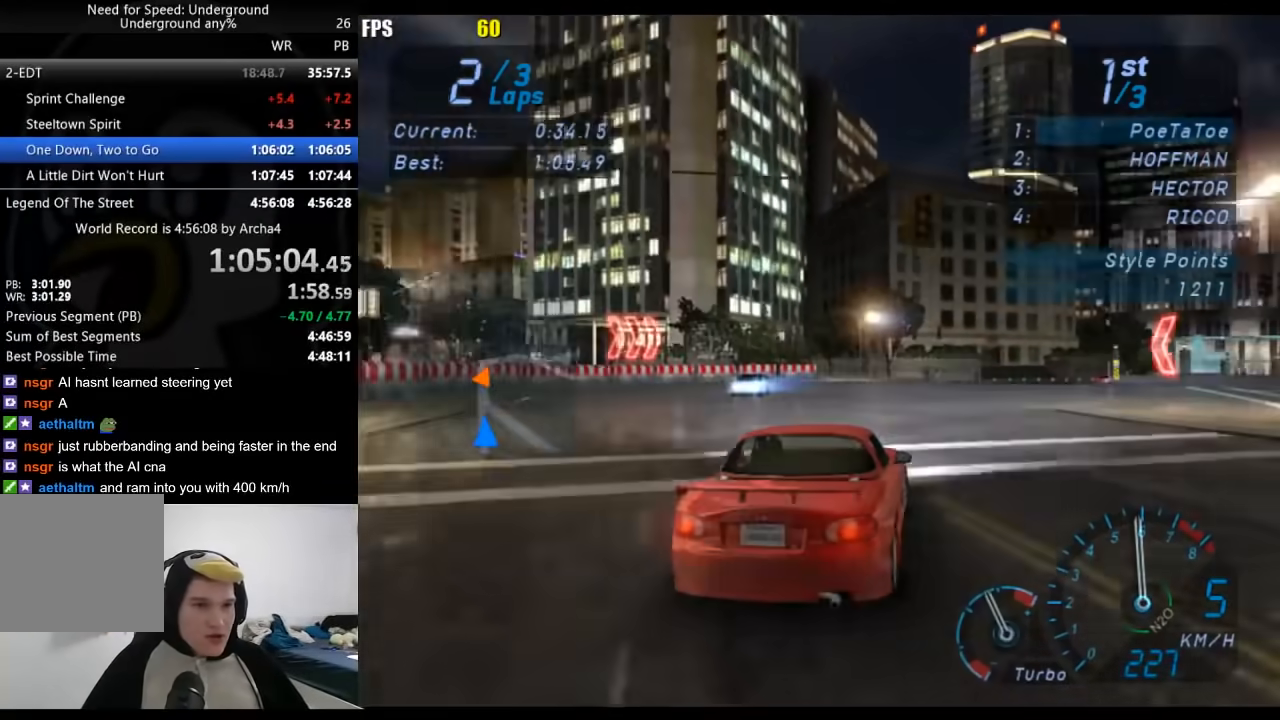
{"buttons": ["R2"], "left_stick": "right", "right_stick": "center", "events": []}
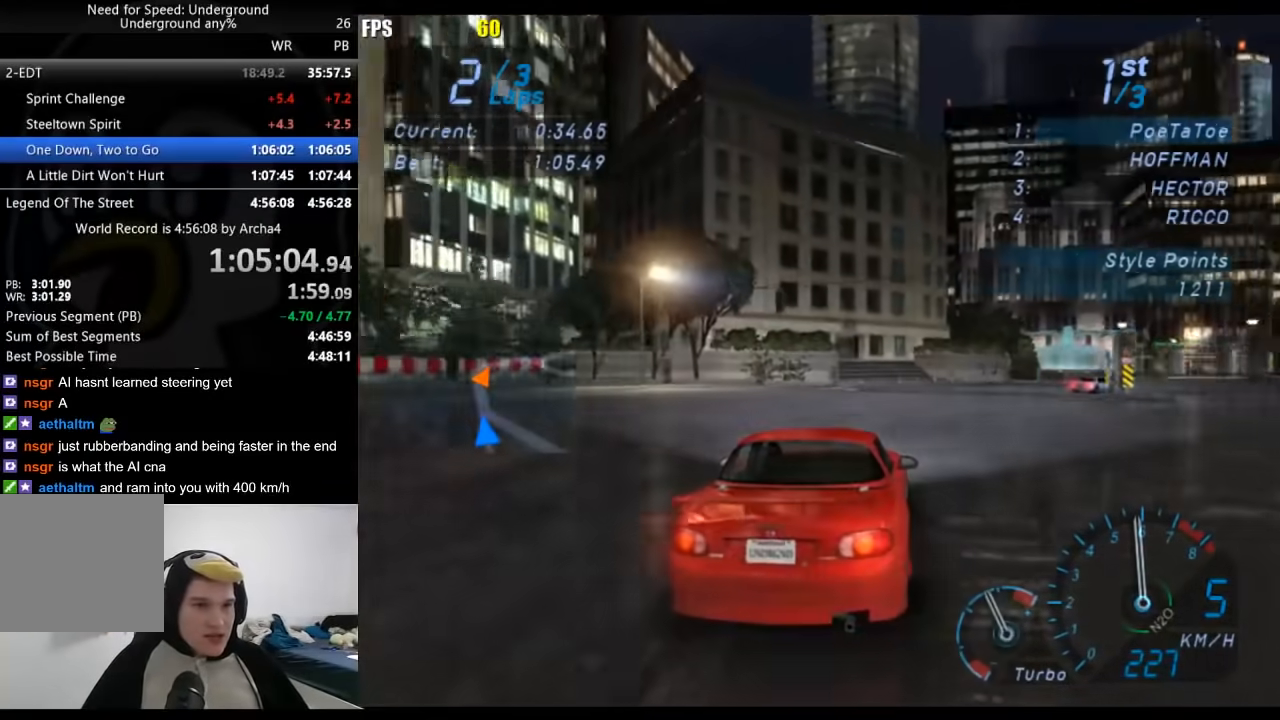
{"buttons": ["R2"], "left_stick": "right", "right_stick": "center", "events": []}
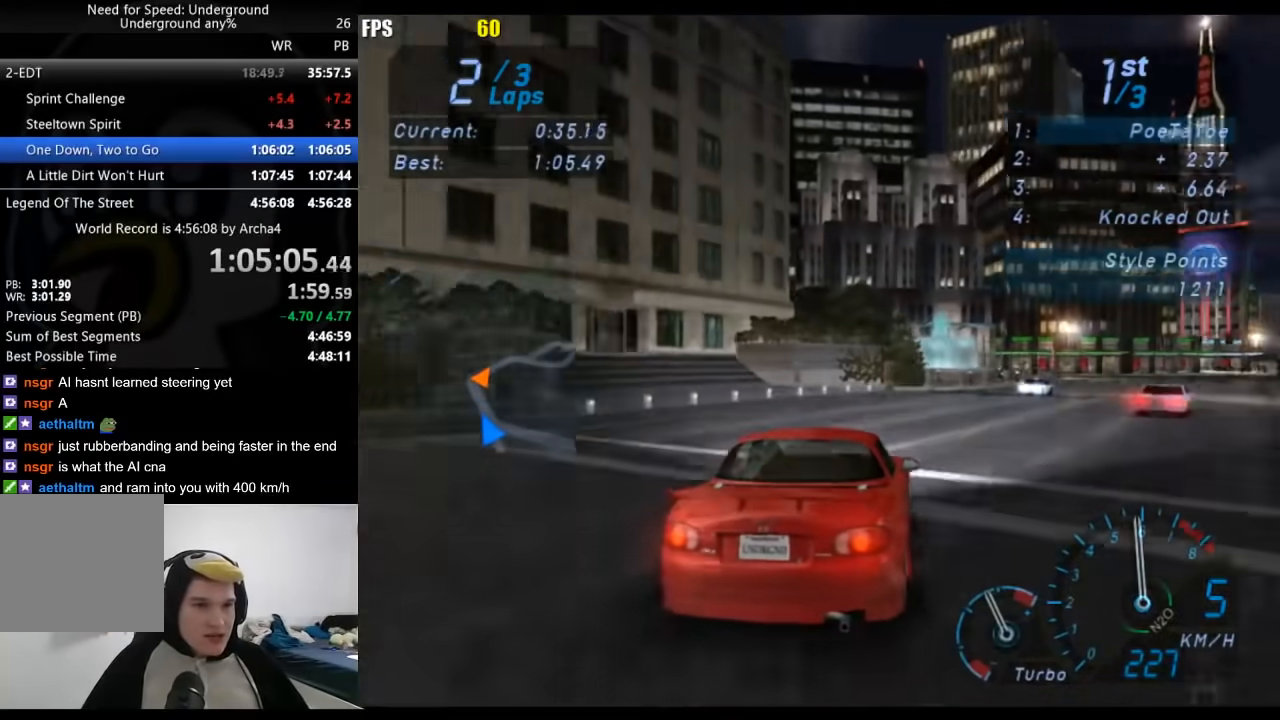
{"buttons": ["R2"], "left_stick": "right", "right_stick": "center", "events": []}
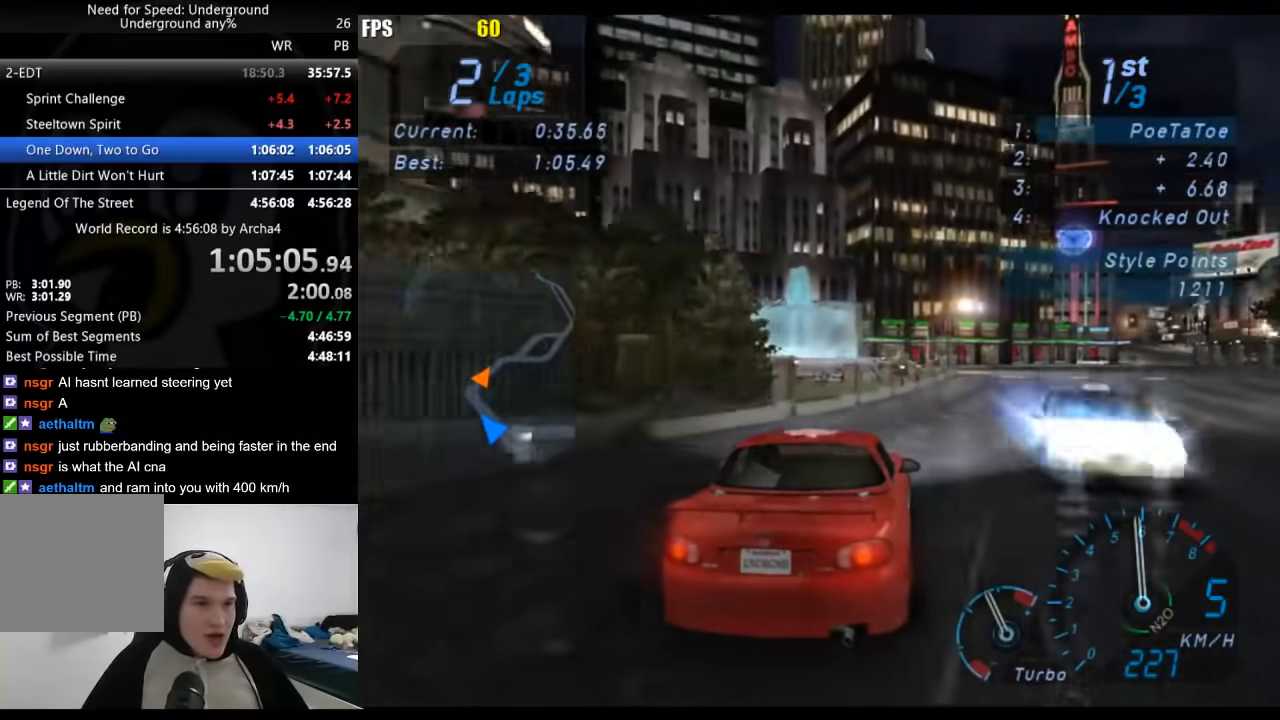
{"buttons": ["R2"], "left_stick": "right", "right_stick": "center", "events": []}
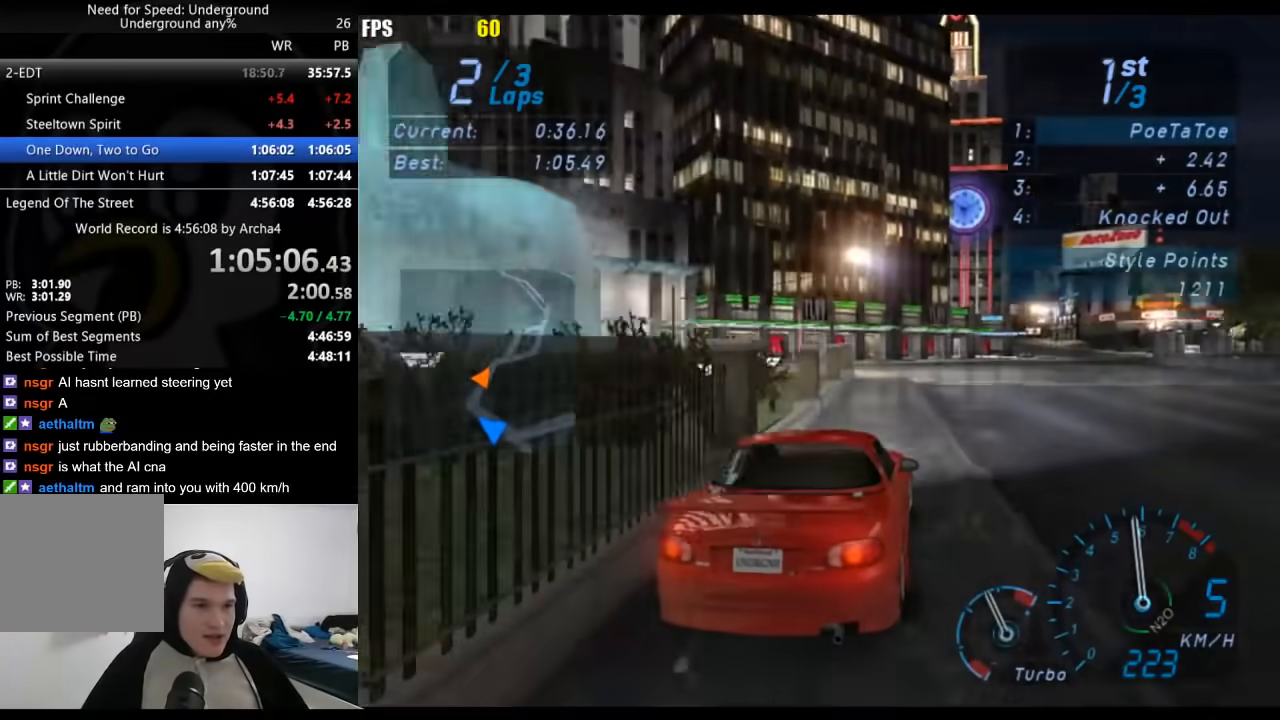
{"buttons": ["R2"], "left_stick": "right", "right_stick": "center", "events": []}
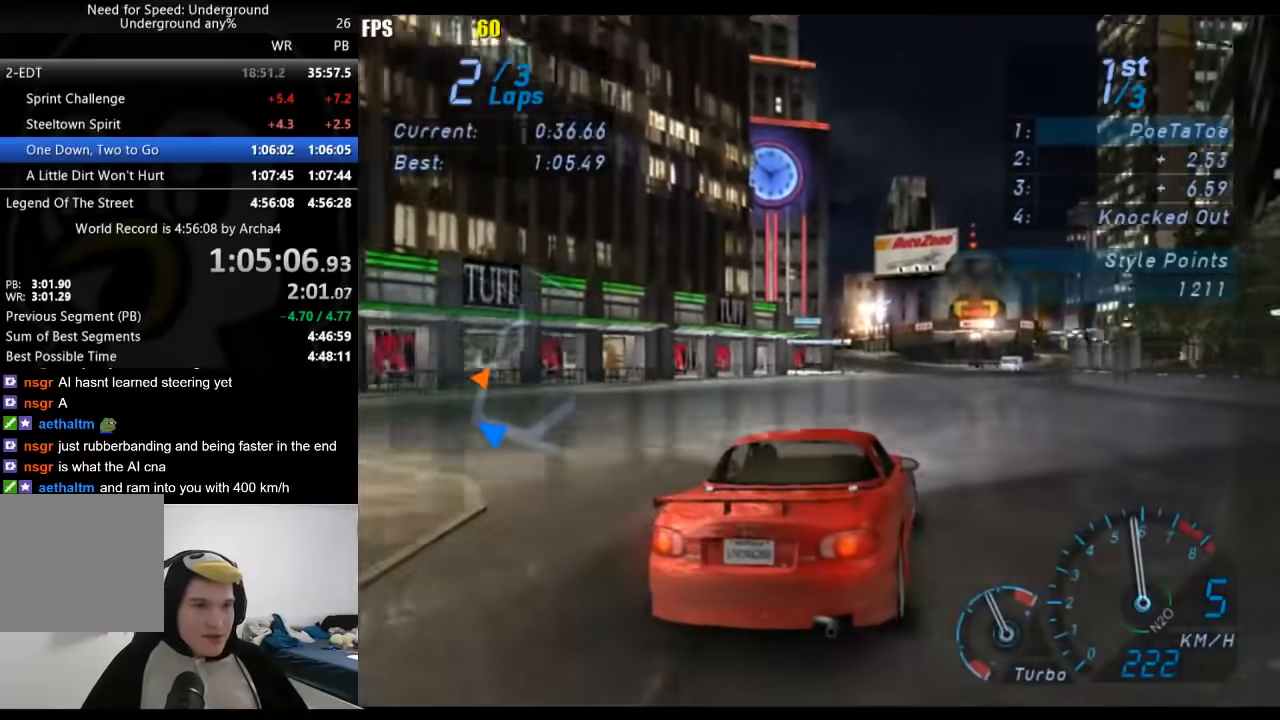
{"buttons": ["R2"], "left_stick": "center", "right_stick": "center", "events": [[67, "left_stick", "center"], [150, "left_stick", "down-left"], [450, "left_stick", "center"]]}
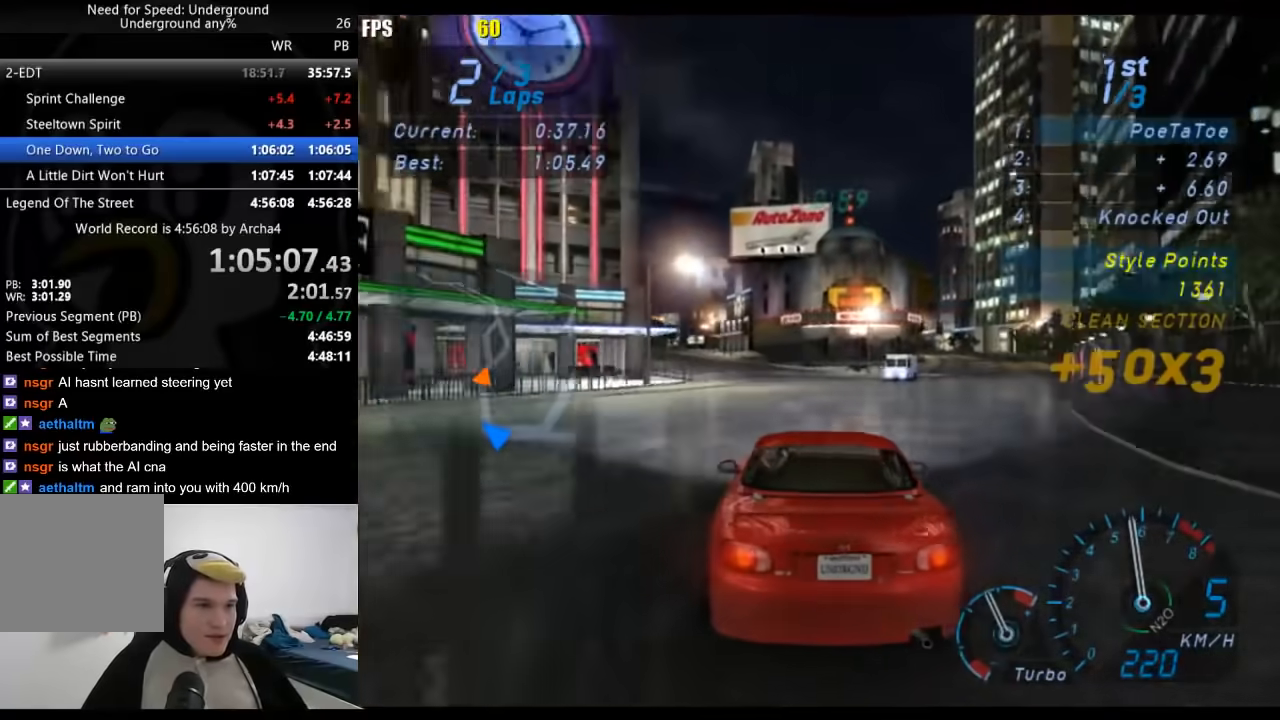
{"buttons": ["R2"], "left_stick": "center", "right_stick": "center", "events": [[167, "left_stick", "down-left"], [317, "left_stick", "center"]]}
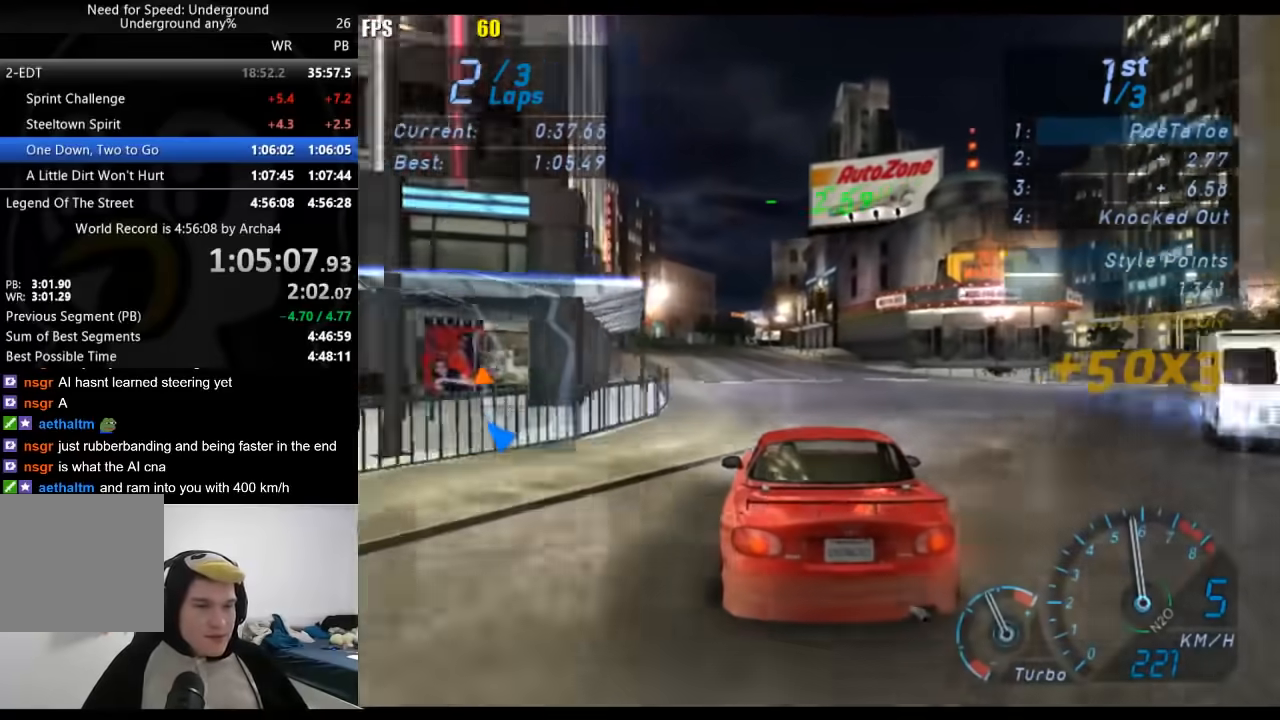
{"buttons": ["R2"], "left_stick": "center", "right_stick": "center", "events": [[33, "left_stick", "down-left"], [167, "left_stick", "center"]]}
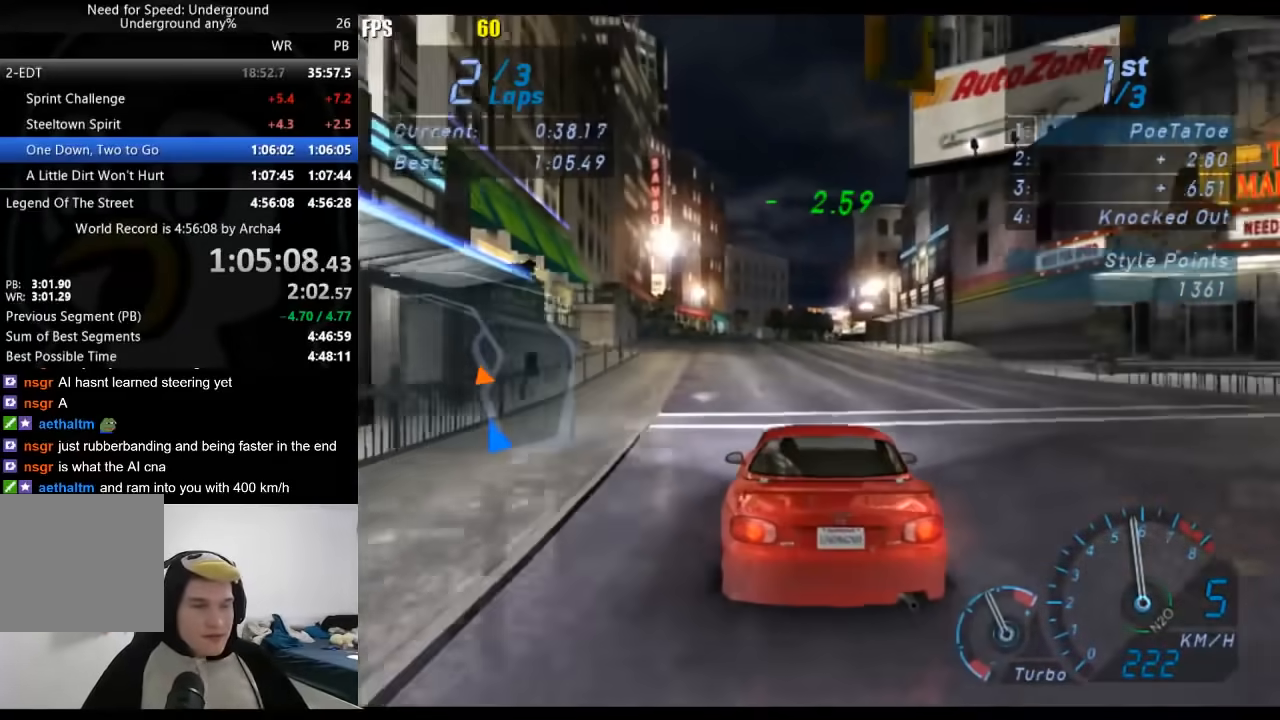
{"buttons": ["R2"], "left_stick": "center", "right_stick": "center", "events": []}
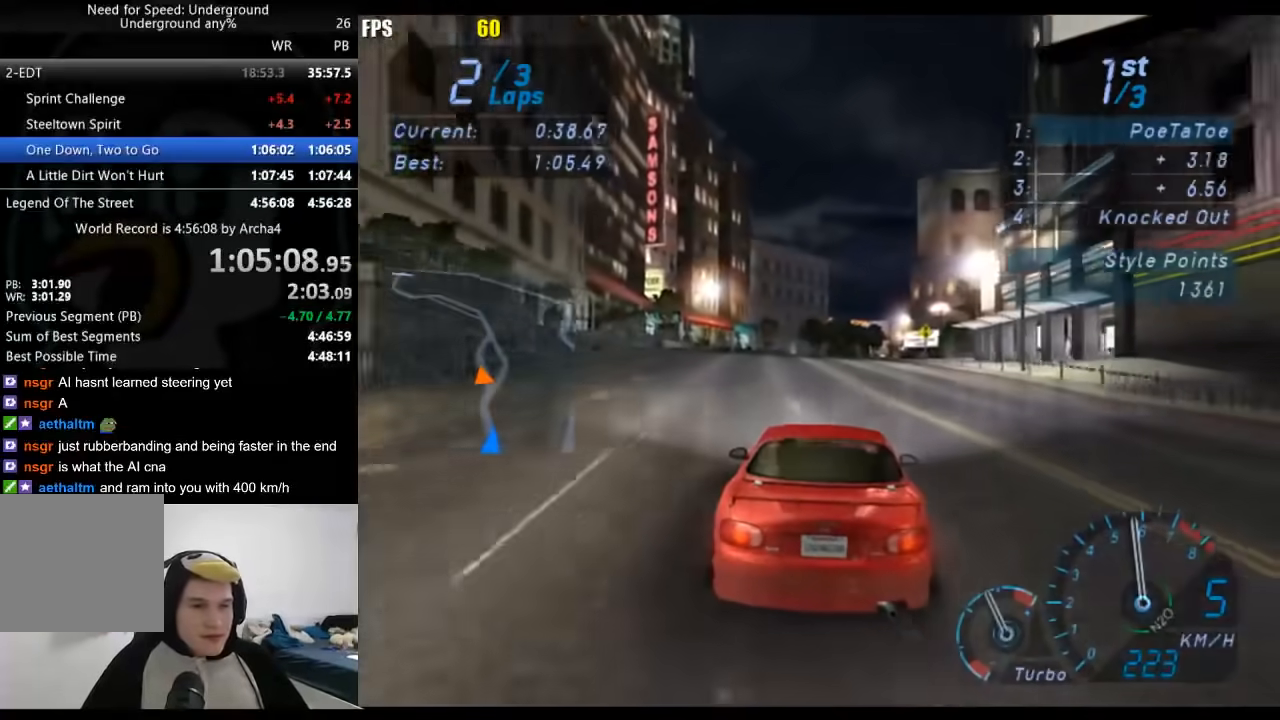
{"buttons": ["R2"], "left_stick": "center", "right_stick": "center", "events": [[267, "left_stick", "right"], [350, "left_stick", "center"]]}
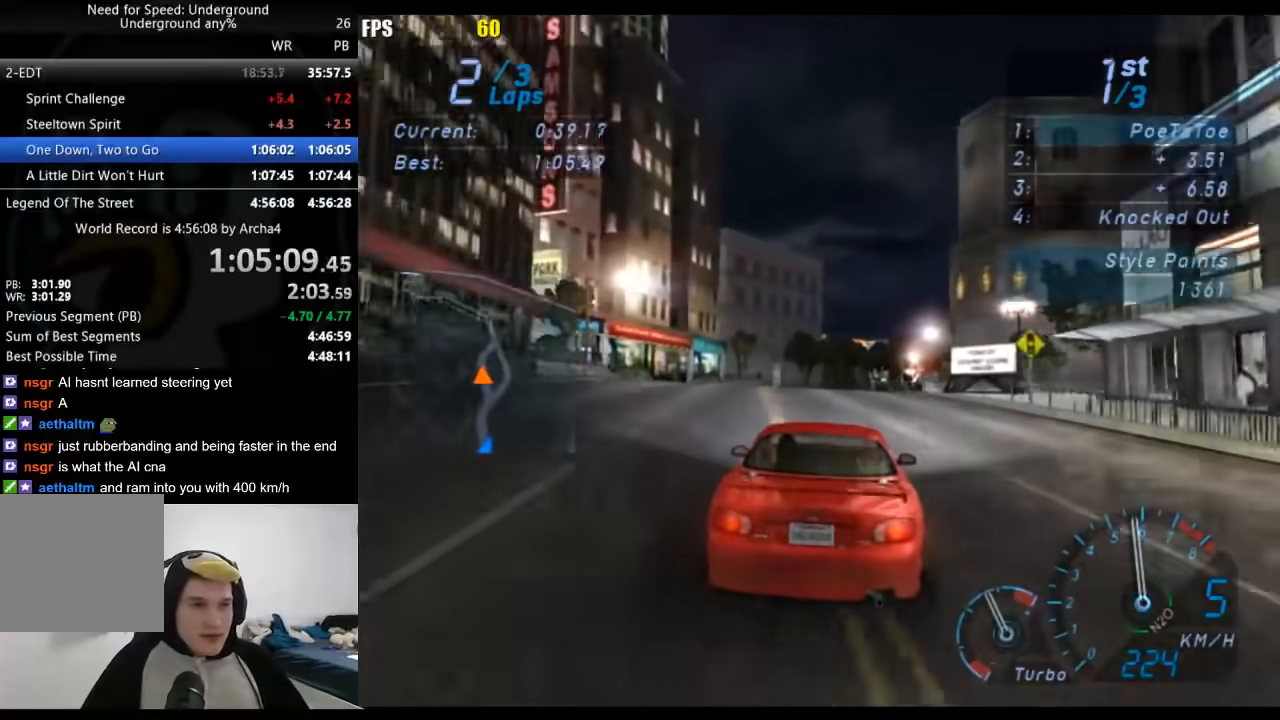
{"buttons": ["R2"], "left_stick": "center", "right_stick": "center", "events": [[33, "left_stick", "right"], [133, "left_stick", "center"], [283, "left_stick", "right"], [433, "left_stick", "center"]]}
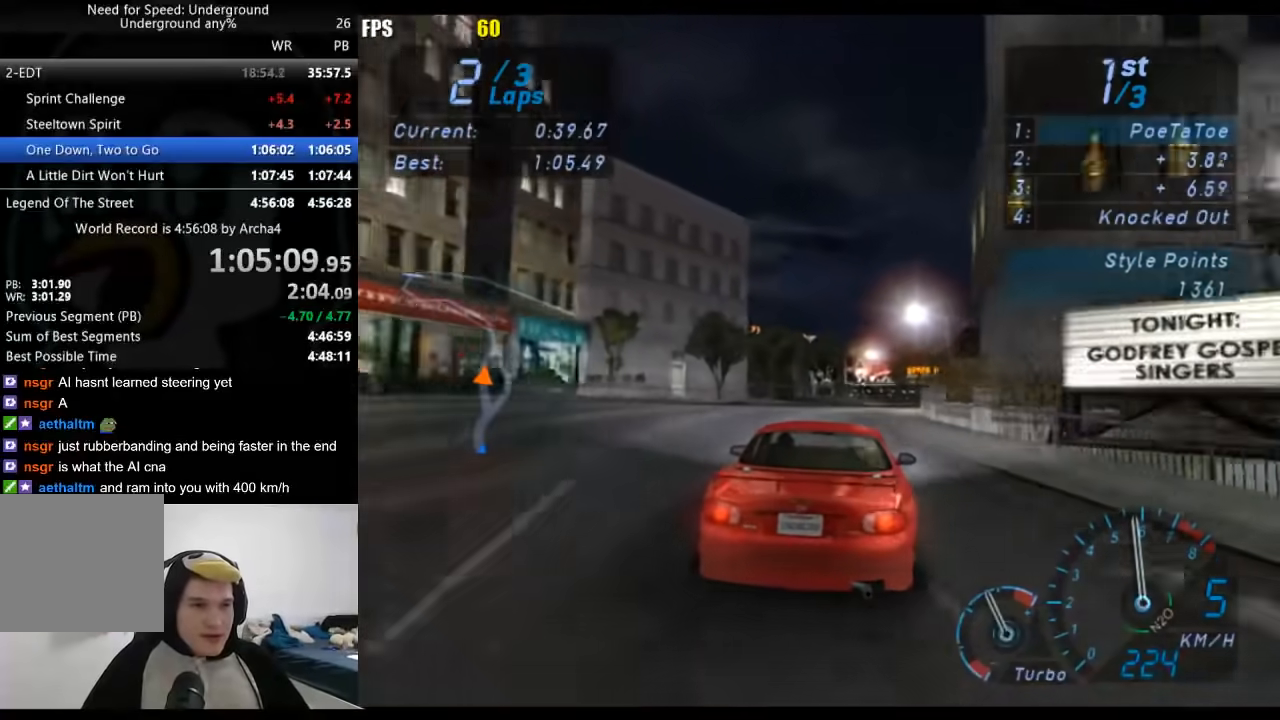
{"buttons": ["R2"], "left_stick": "center", "right_stick": "center", "events": [[50, "left_stick", "right"], [183, "left_stick", "center"], [283, "left_stick", "right"], [417, "left_stick", "center"]]}
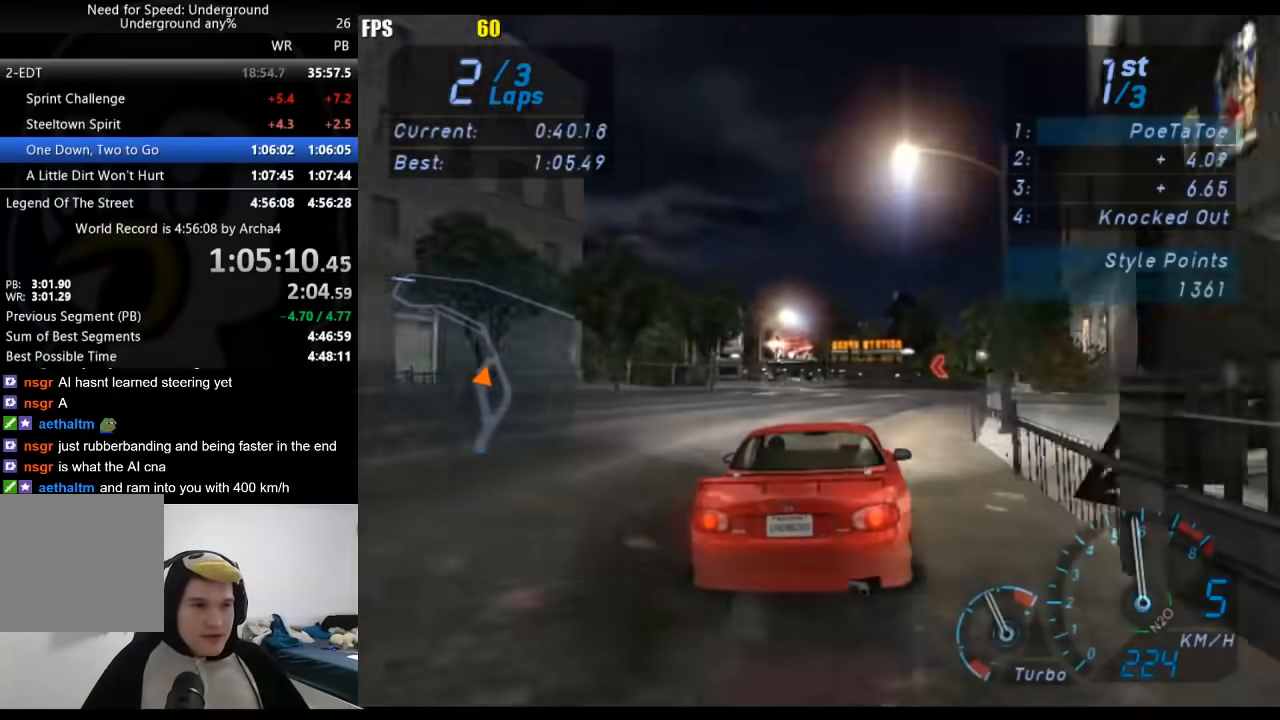
{"buttons": ["R2"], "left_stick": "center", "right_stick": "center", "events": [[33, "left_stick", "right"], [167, "left_stick", "center"]]}
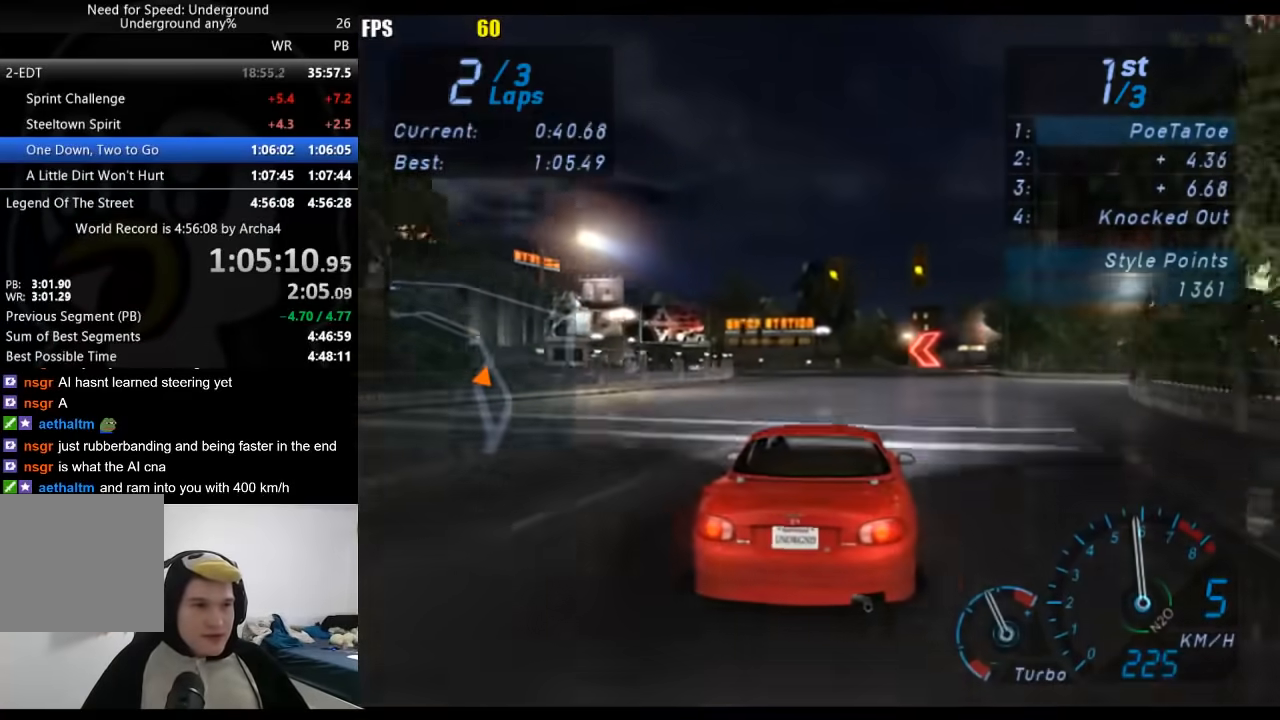
{"buttons": ["R2"], "left_stick": "right", "right_stick": "center", "events": [[83, "left_stick", "down-left"], [433, "left_stick", "right"]]}
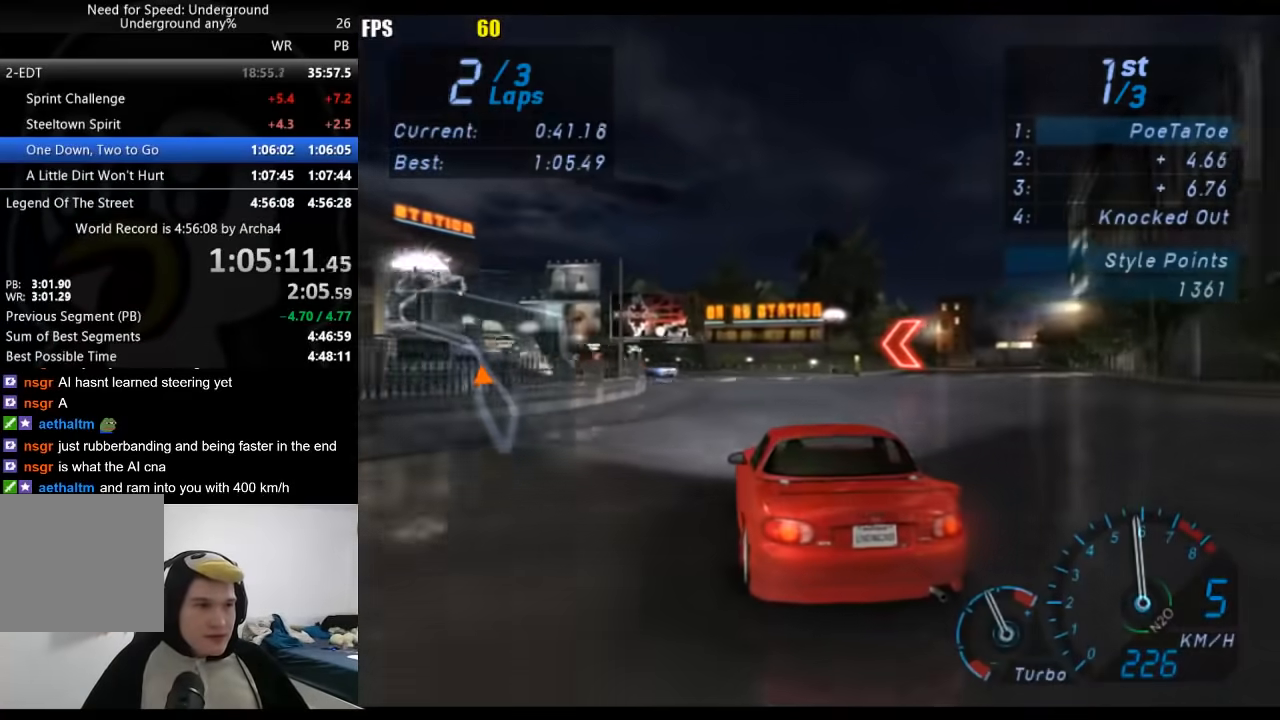
{"buttons": ["R2"], "left_stick": "down-left", "right_stick": "center", "events": [[167, "left_stick", "center"], [217, "left_stick", "down-left"]]}
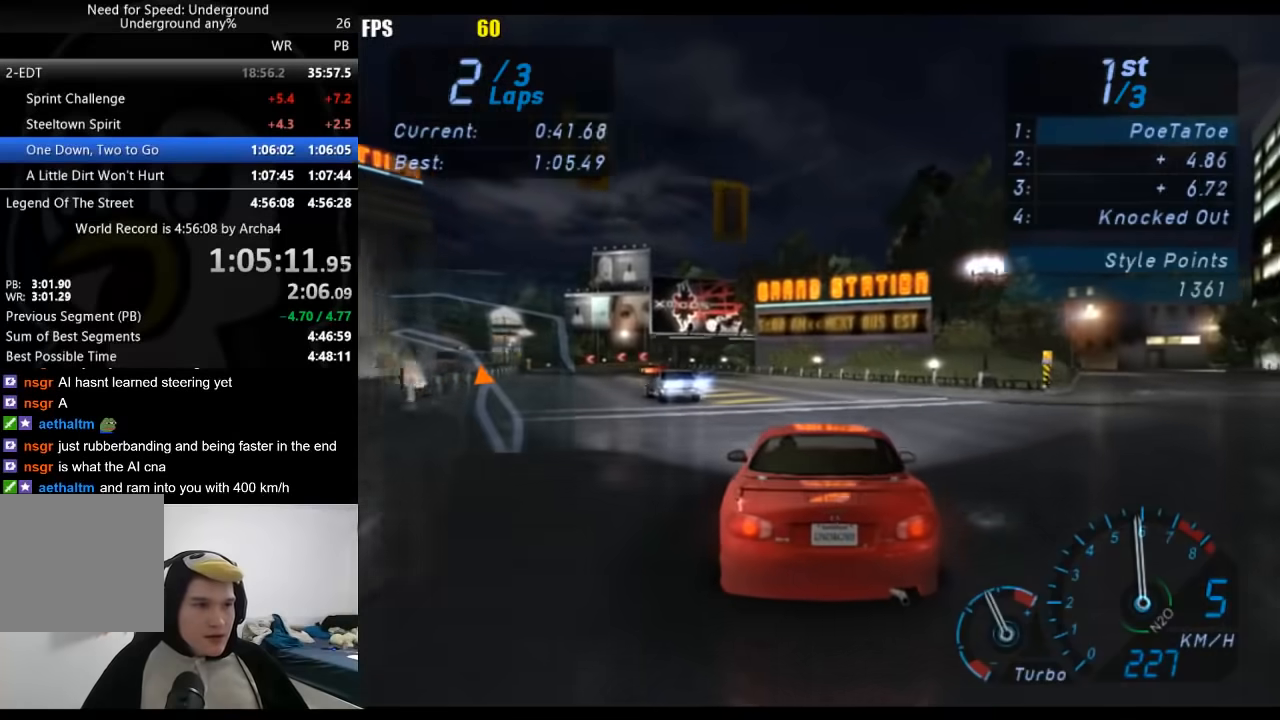
{"buttons": ["R2"], "left_stick": "center", "right_stick": "center", "events": [[483, "left_stick", "center"]]}
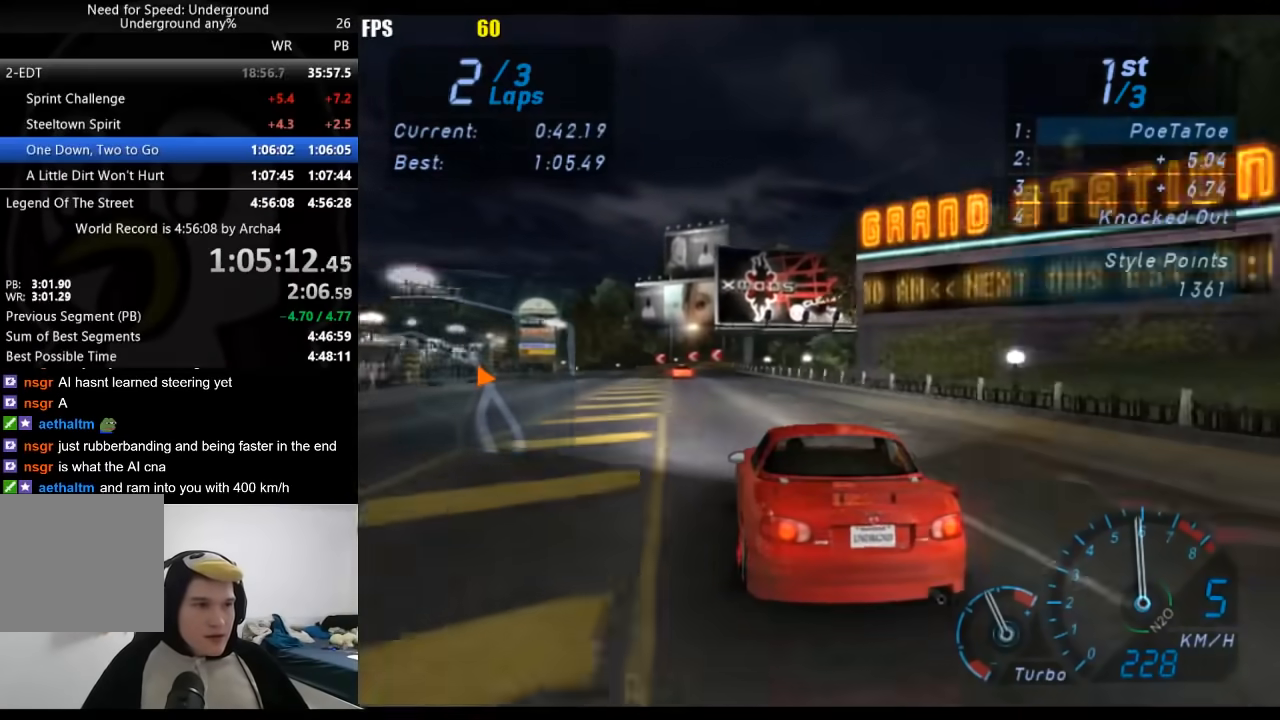
{"buttons": ["R2"], "left_stick": "center", "right_stick": "center", "events": [[133, "left_stick", "down-left"], [467, "left_stick", "center"]]}
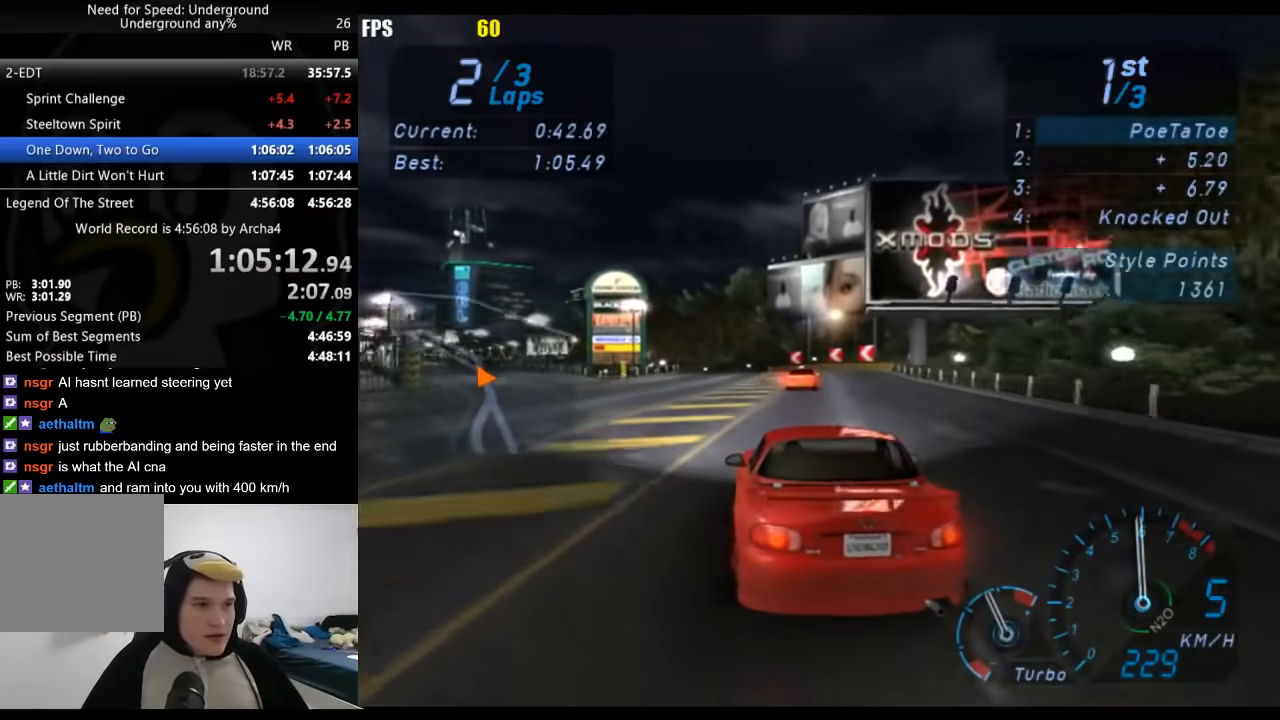
{"buttons": ["R2"], "left_stick": "center", "right_stick": "center", "events": [[33, "left_stick", "right"], [200, "left_stick", "center"], [317, "left_stick", "right"], [433, "left_stick", "center"]]}
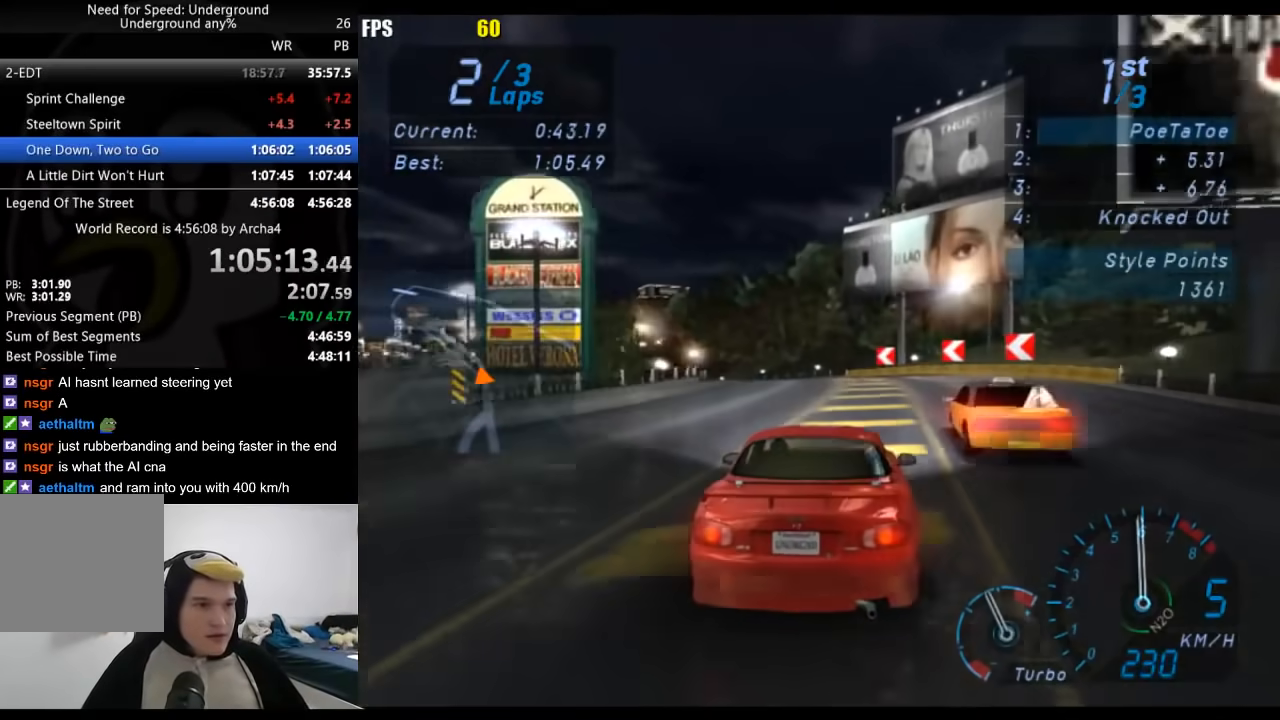
{"buttons": ["R2"], "left_stick": "center", "right_stick": "center", "events": [[33, "left_stick", "down-left"], [317, "left_stick", "center"]]}
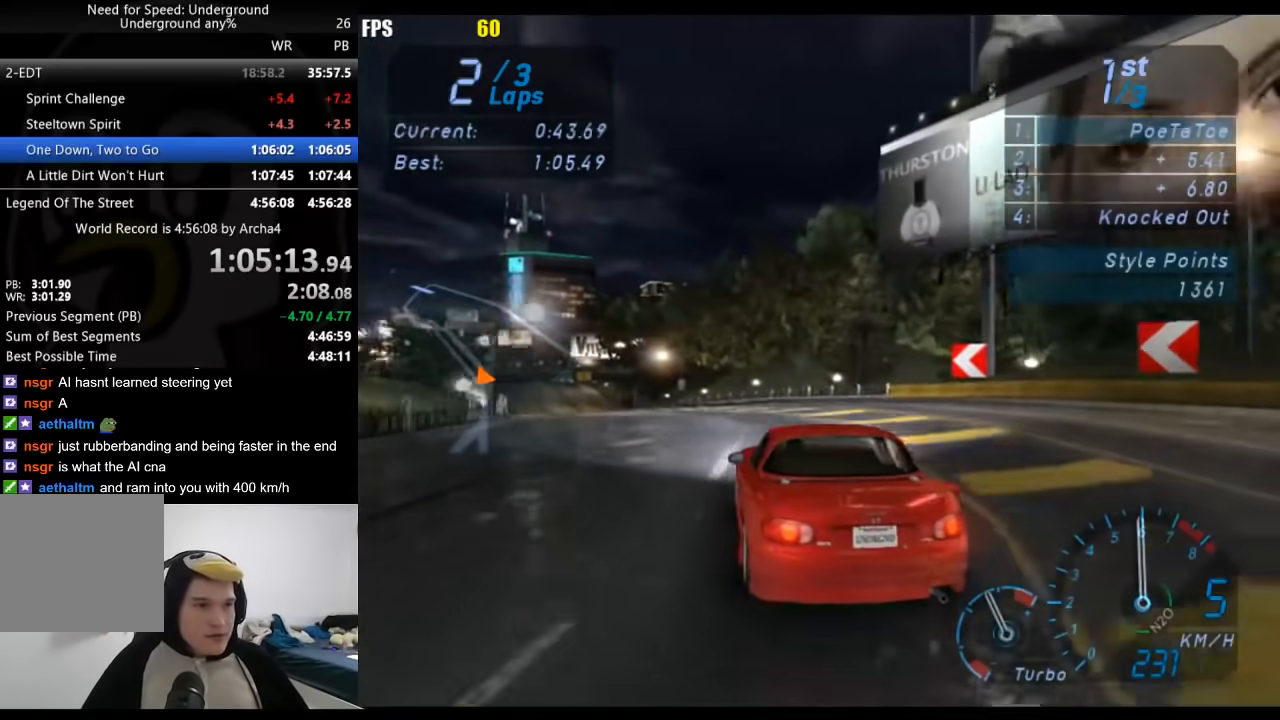
{"buttons": ["R2"], "left_stick": "center", "right_stick": "center", "events": [[100, "left_stick", "down-left"], [383, "left_stick", "center"]]}
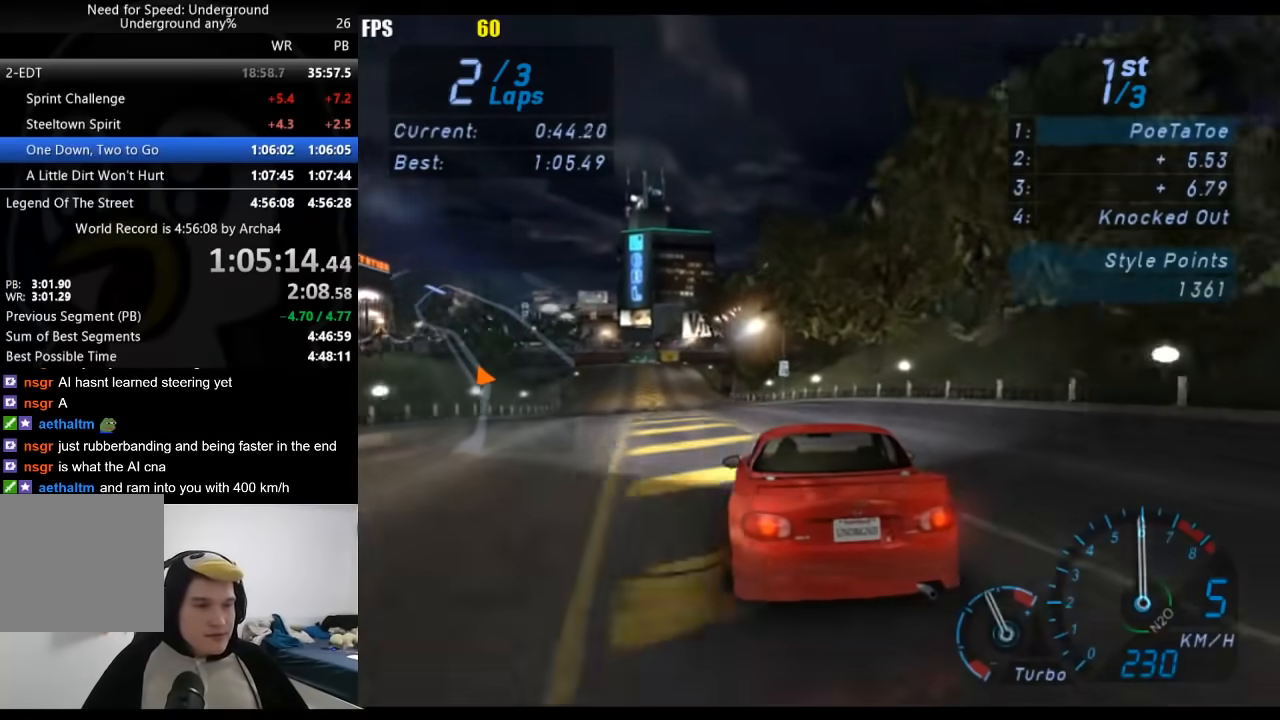
{"buttons": ["R2"], "left_stick": "down-left", "right_stick": "center", "events": [[17, "left_stick", "down-left"]]}
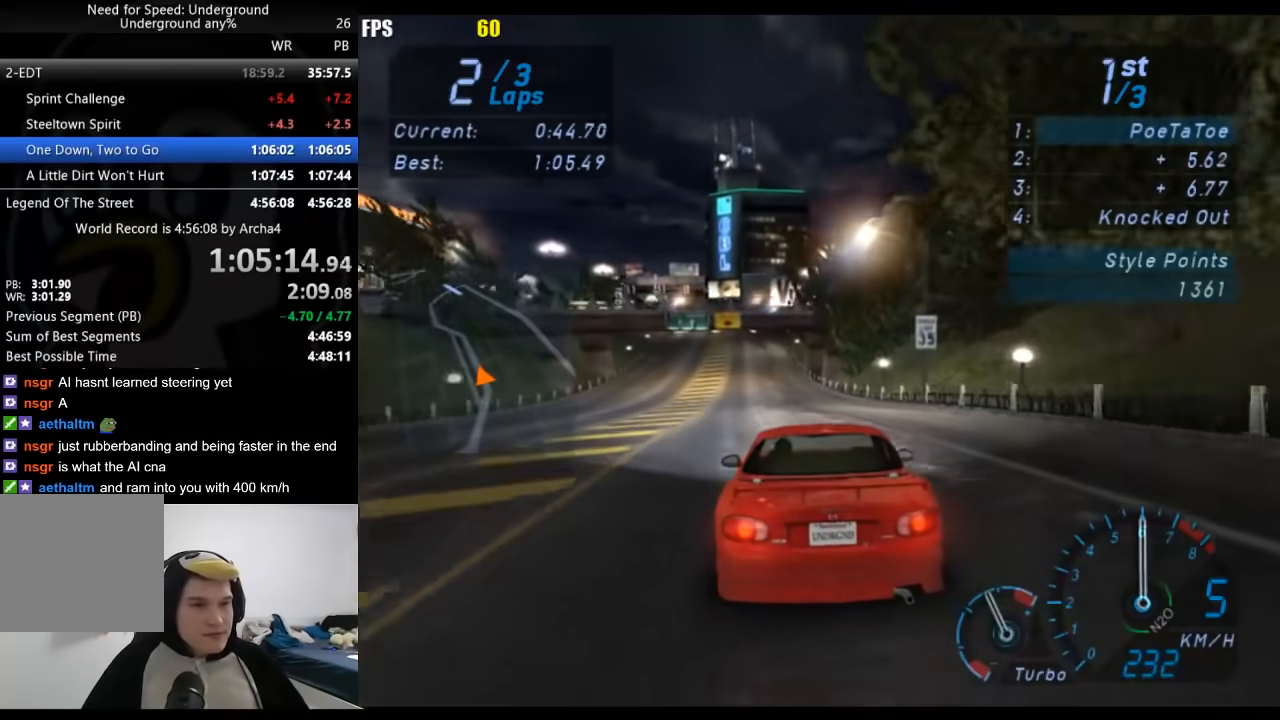
{"buttons": ["R2"], "left_stick": "center", "right_stick": "center", "events": [[17, "left_stick", "center"]]}
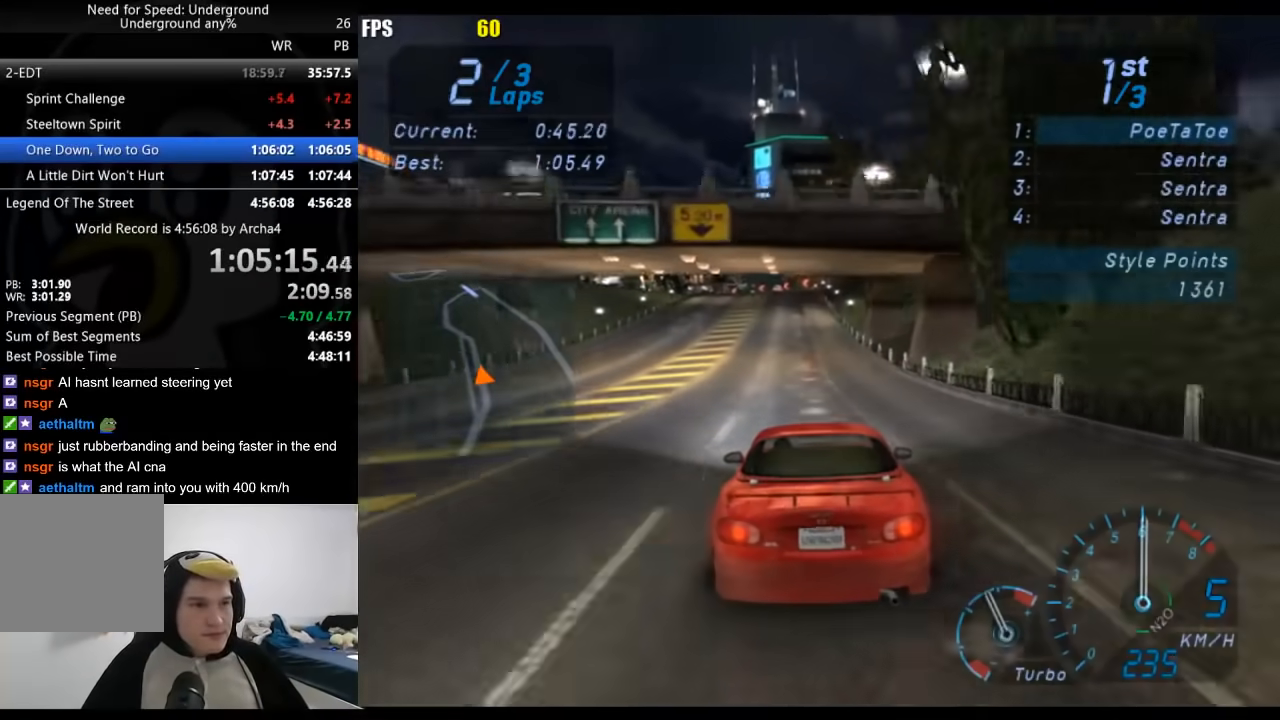
{"buttons": ["R2"], "left_stick": "center", "right_stick": "center", "events": []}
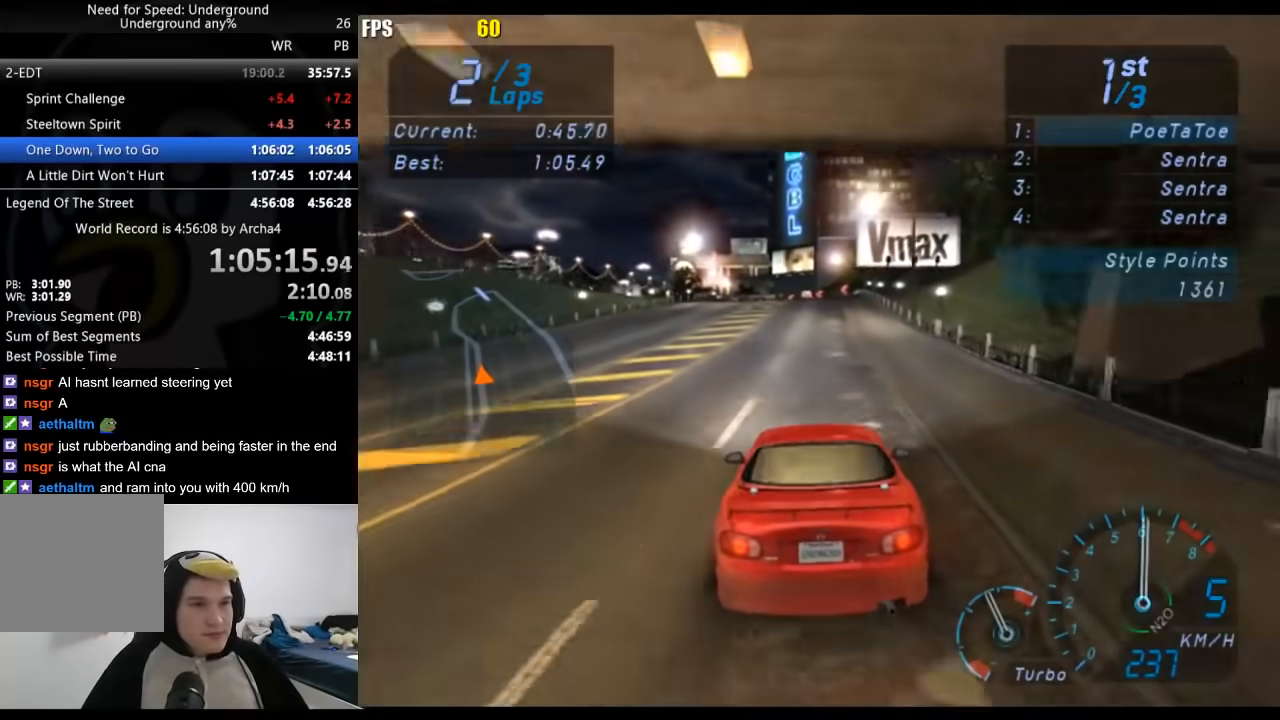
{"buttons": ["R2"], "left_stick": "center", "right_stick": "center", "events": []}
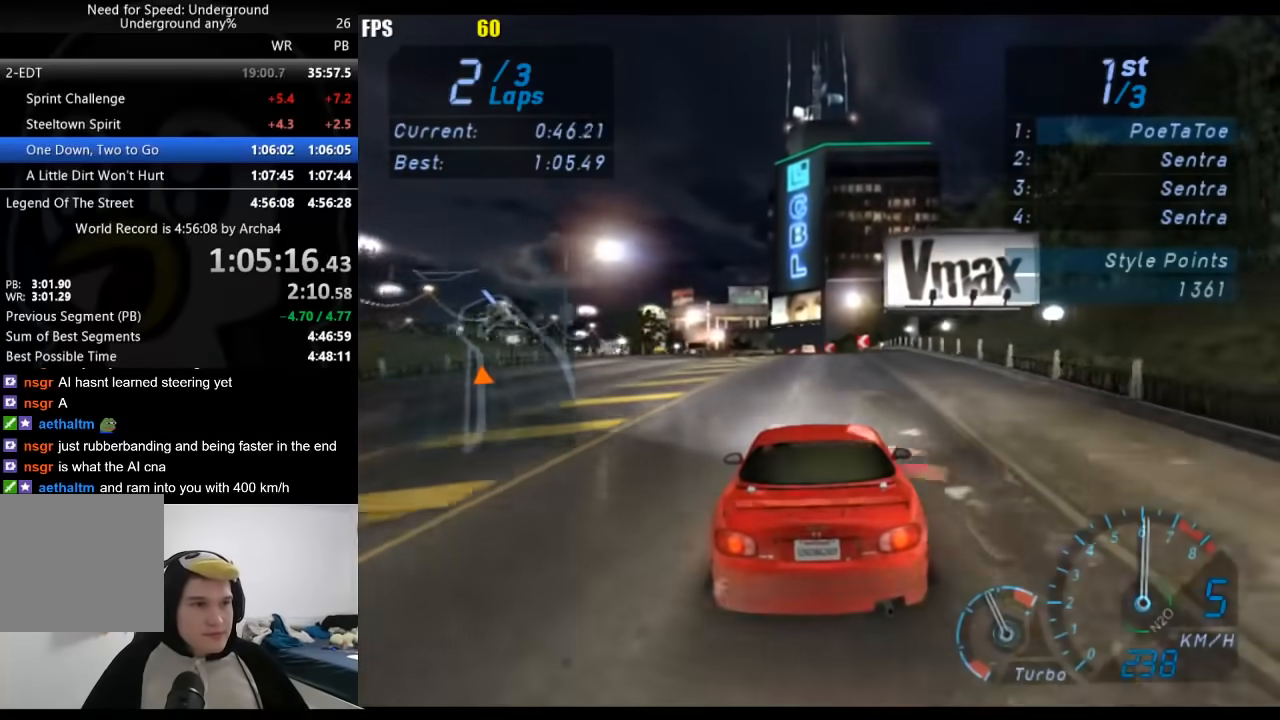
{"buttons": ["R2"], "left_stick": "center", "right_stick": "center", "events": [[317, "left_stick", "down-left"], [467, "left_stick", "center"]]}
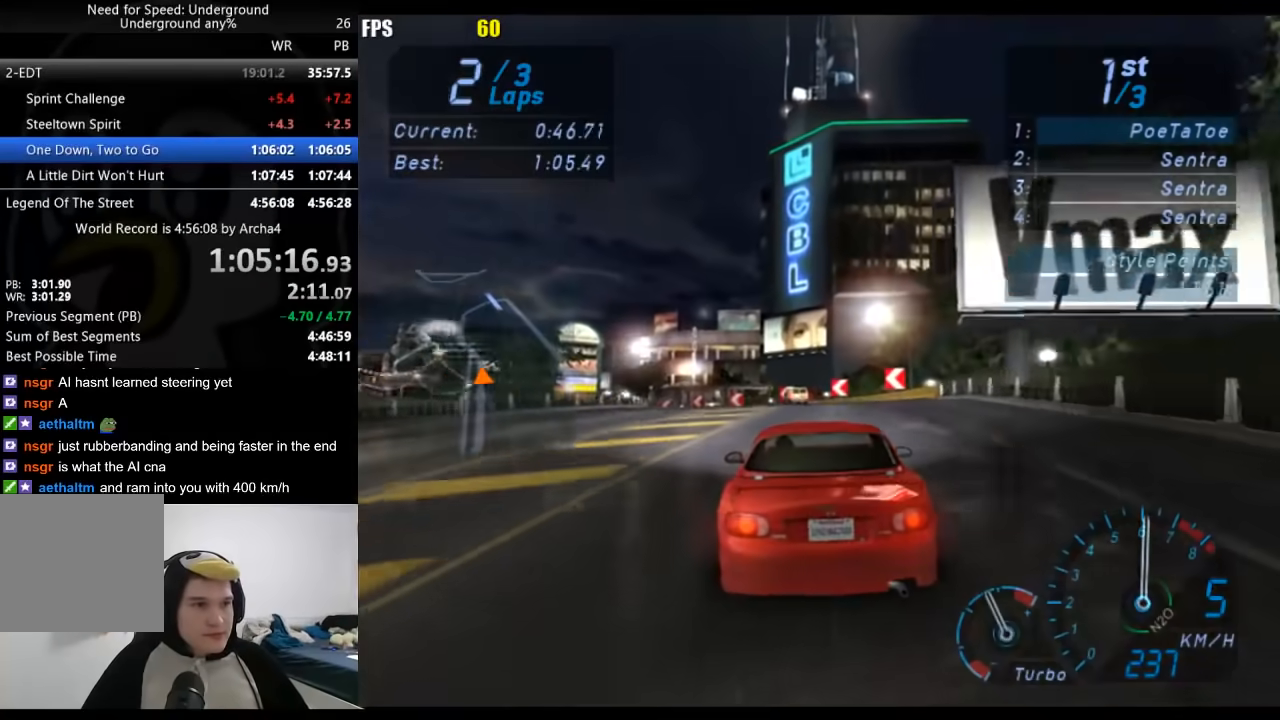
{"buttons": ["R2"], "left_stick": "down-left", "right_stick": "center", "events": [[67, "left_stick", "down-left"], [217, "left_stick", "center"], [283, "left_stick", "down-left"]]}
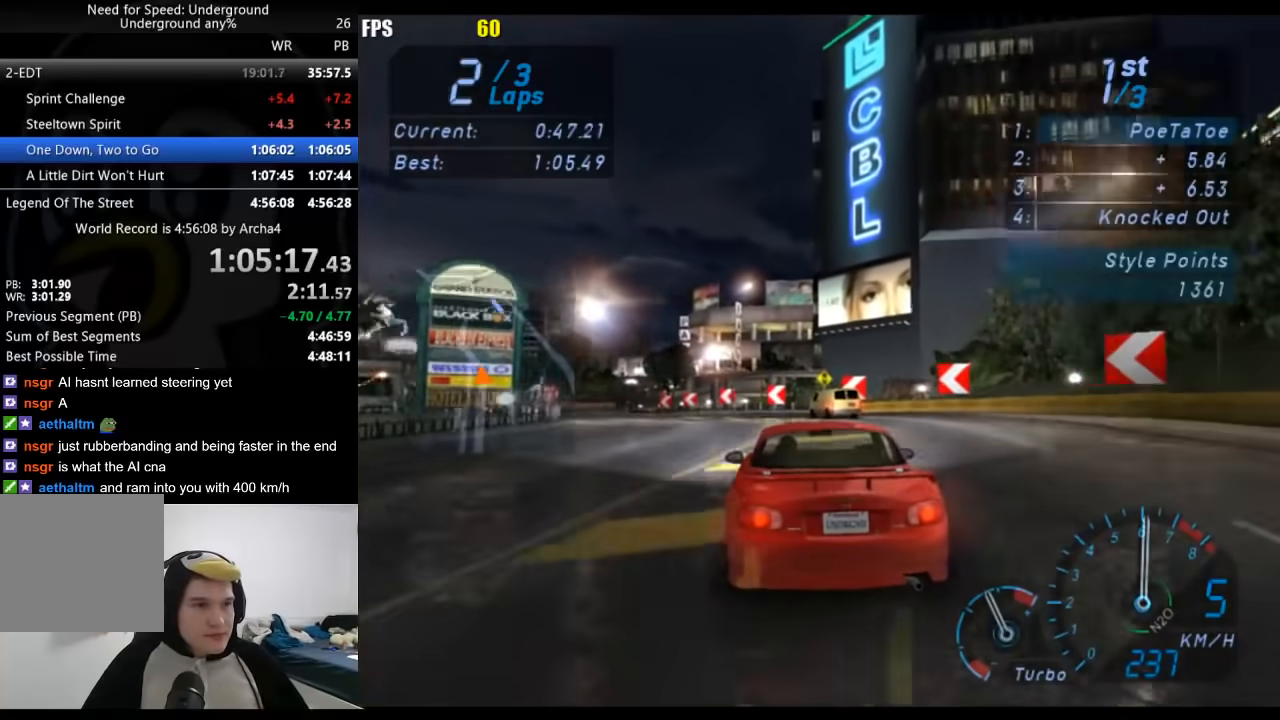
{"buttons": ["R2"], "left_stick": "down-left", "right_stick": "center", "events": [[50, "left_stick", "center"], [117, "left_stick", "down-left"]]}
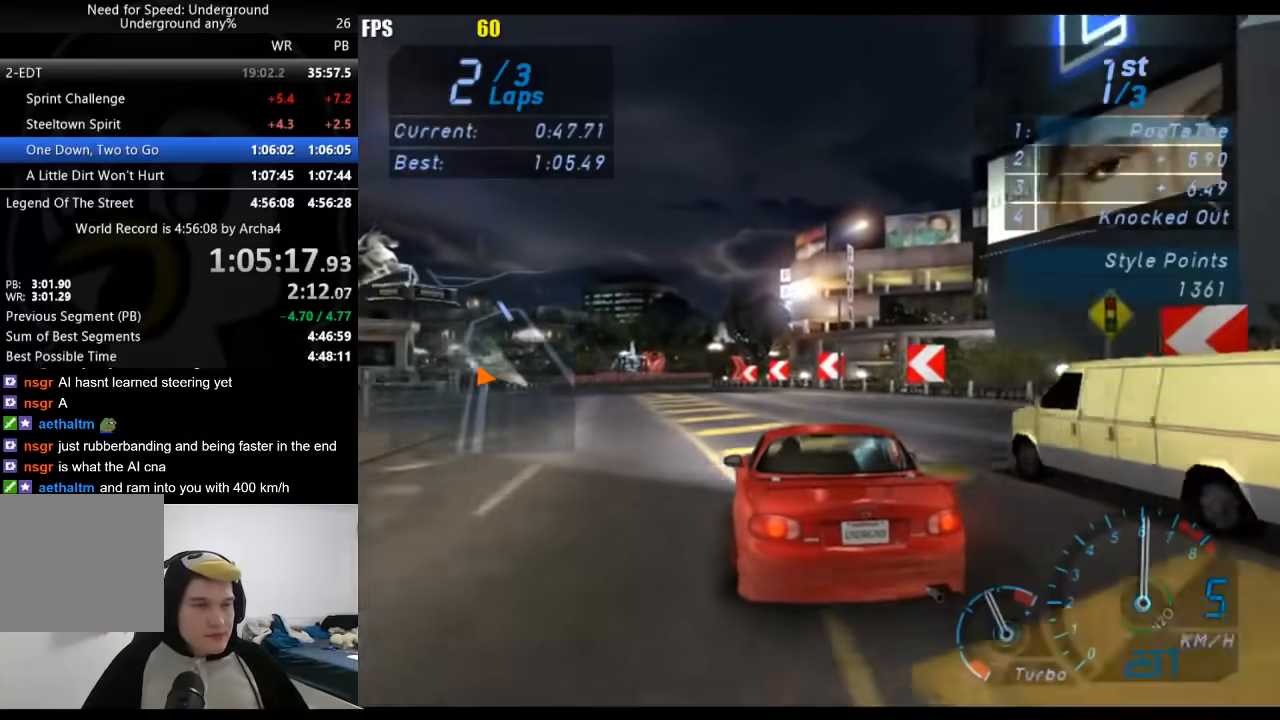
{"buttons": ["R2"], "left_stick": "center", "right_stick": "center", "events": [[250, "left_stick", "center"]]}
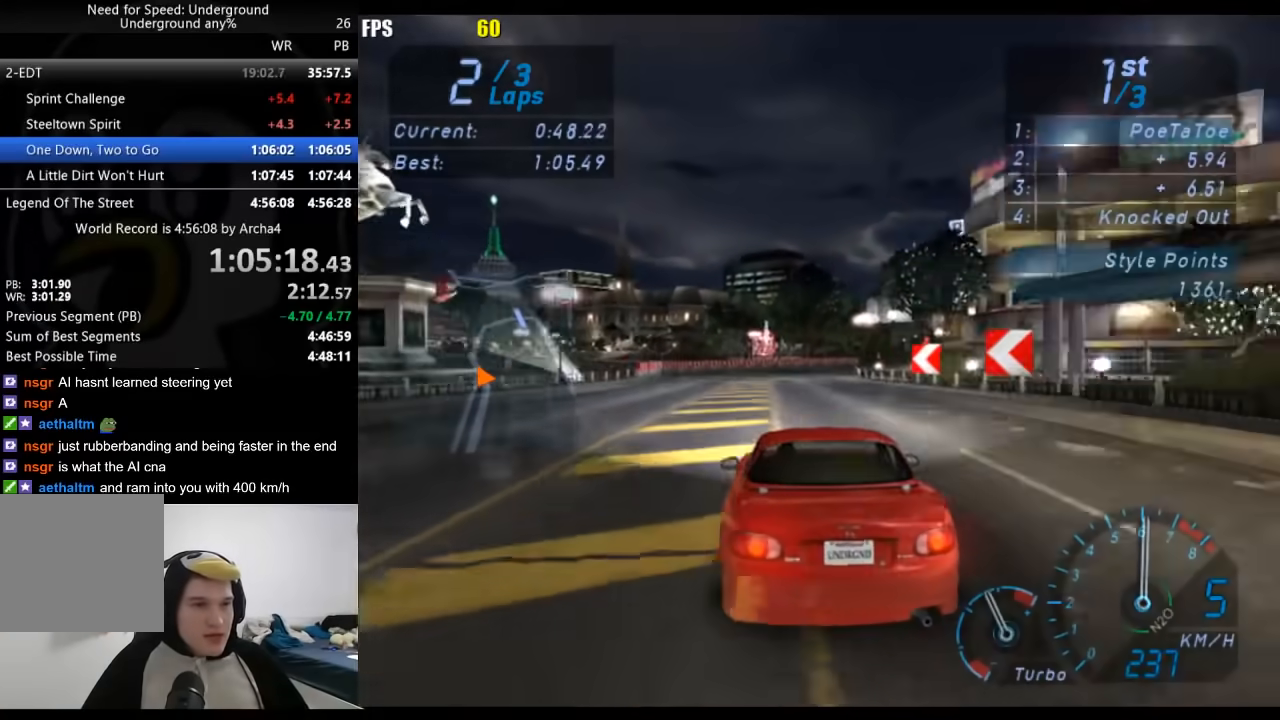
{"buttons": ["R2"], "left_stick": "right", "right_stick": "center", "events": [[450, "left_stick", "right"]]}